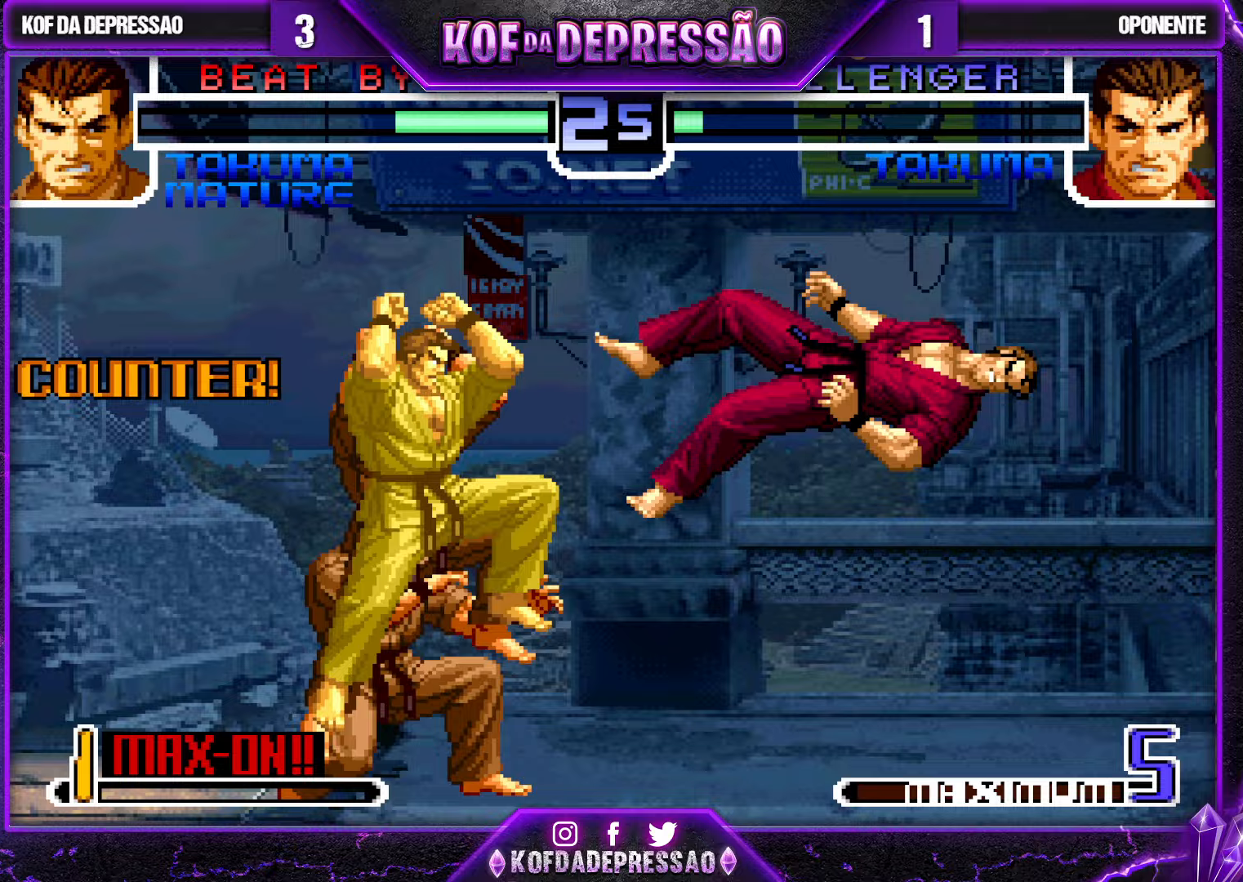
Gameplay with a controller (arcade stick); each line is a JSON object with the inputs held at the frame after it (dt_ms = milliseconds from this image to that frame). "events" lists button and stick changes between this image and that frame as [ms after this image, input, new state], when the widget could be followed in between. Not read: L3 R3.
{"dt_ms": 167, "buttons": ["CROSS", "R1"], "left_stick": "up-right", "events": [[33, "CROSS", "down"], [33, "R1", "down"]]}
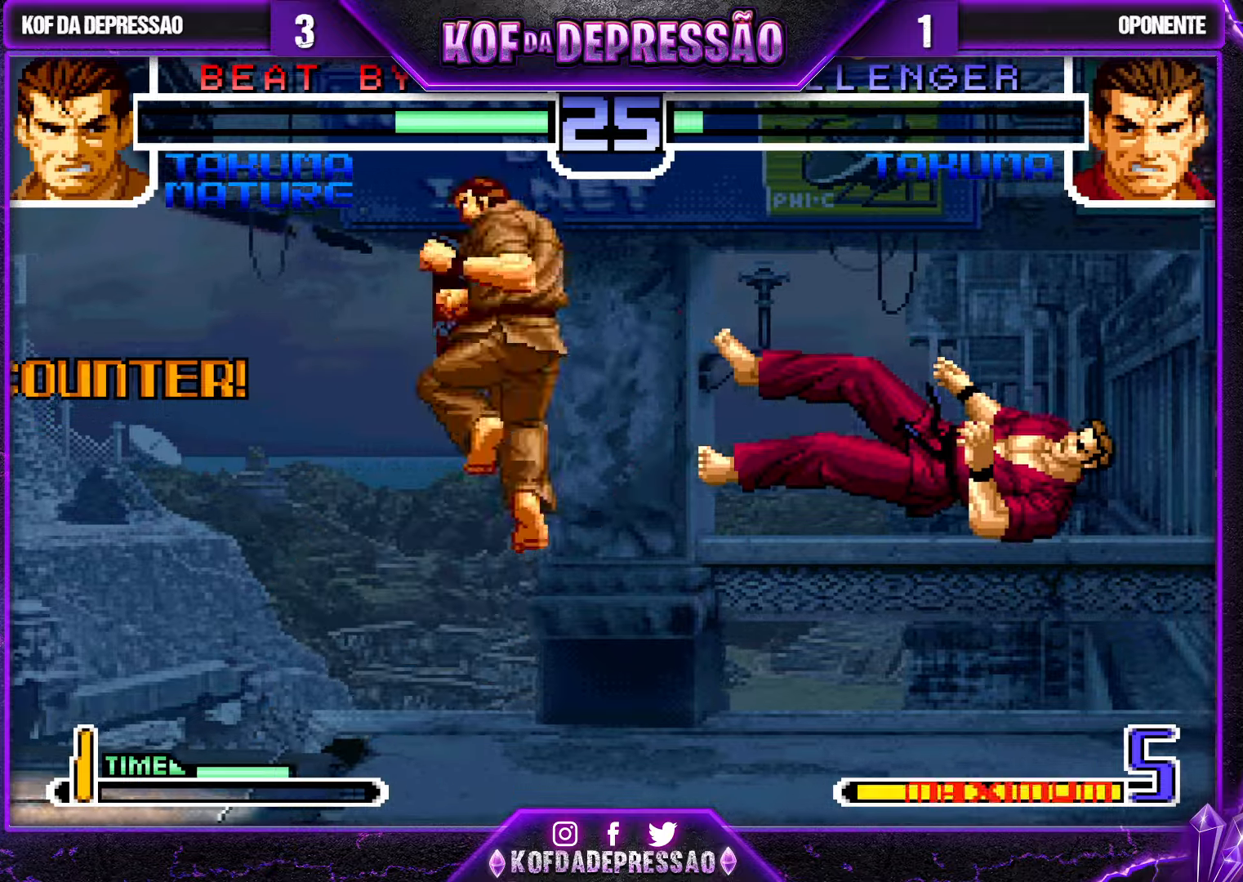
{"dt_ms": 500, "buttons": [], "left_stick": "center", "events": [[33, "left_stick", "center"], [116, "CROSS", "up"], [116, "R1", "up"], [366, "left_stick", "up"], [450, "left_stick", "center"]]}
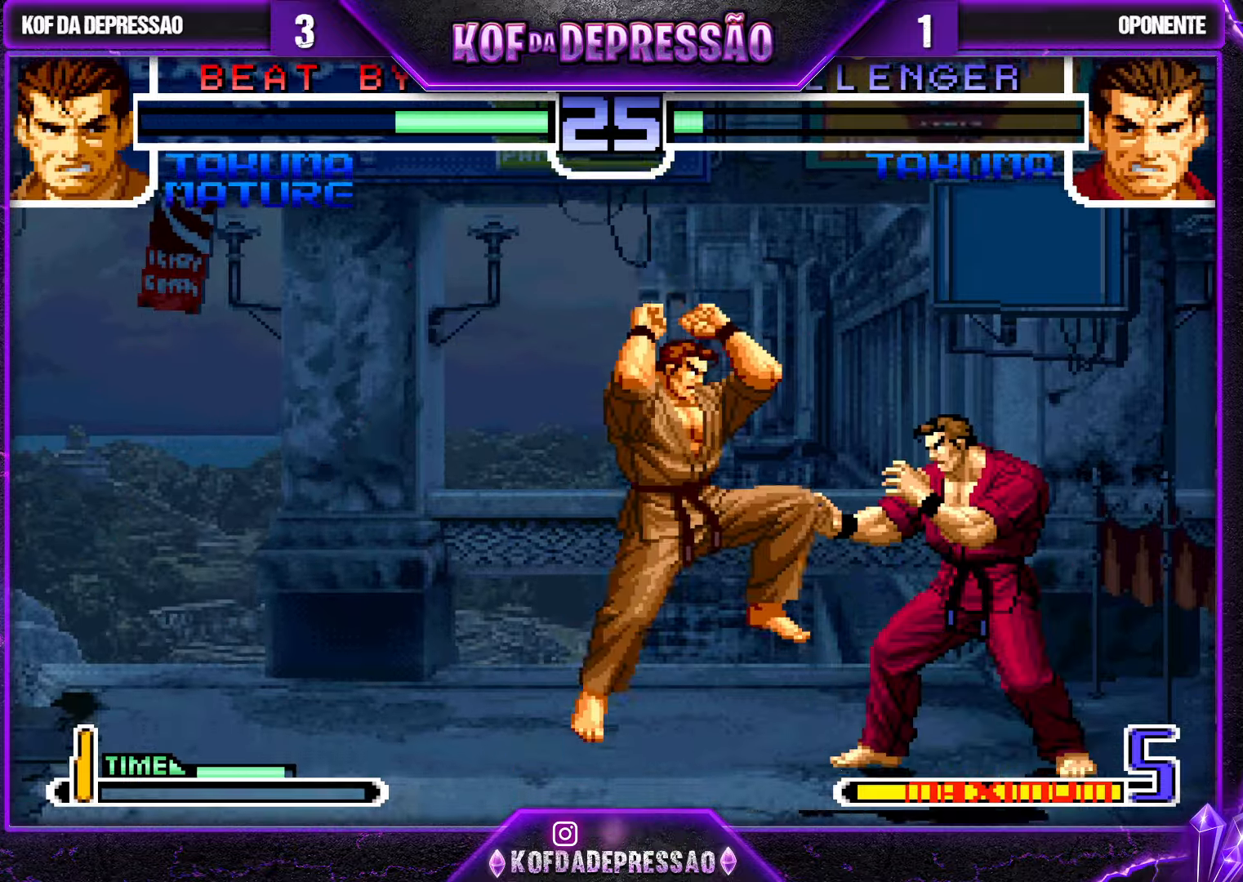
{"dt_ms": 500, "buttons": [], "left_stick": "down-left", "events": [[66, "R1", "down"], [83, "CROSS", "down"], [216, "CROSS", "up"], [216, "R1", "up"], [300, "left_stick", "left"], [350, "left_stick", "down-left"]]}
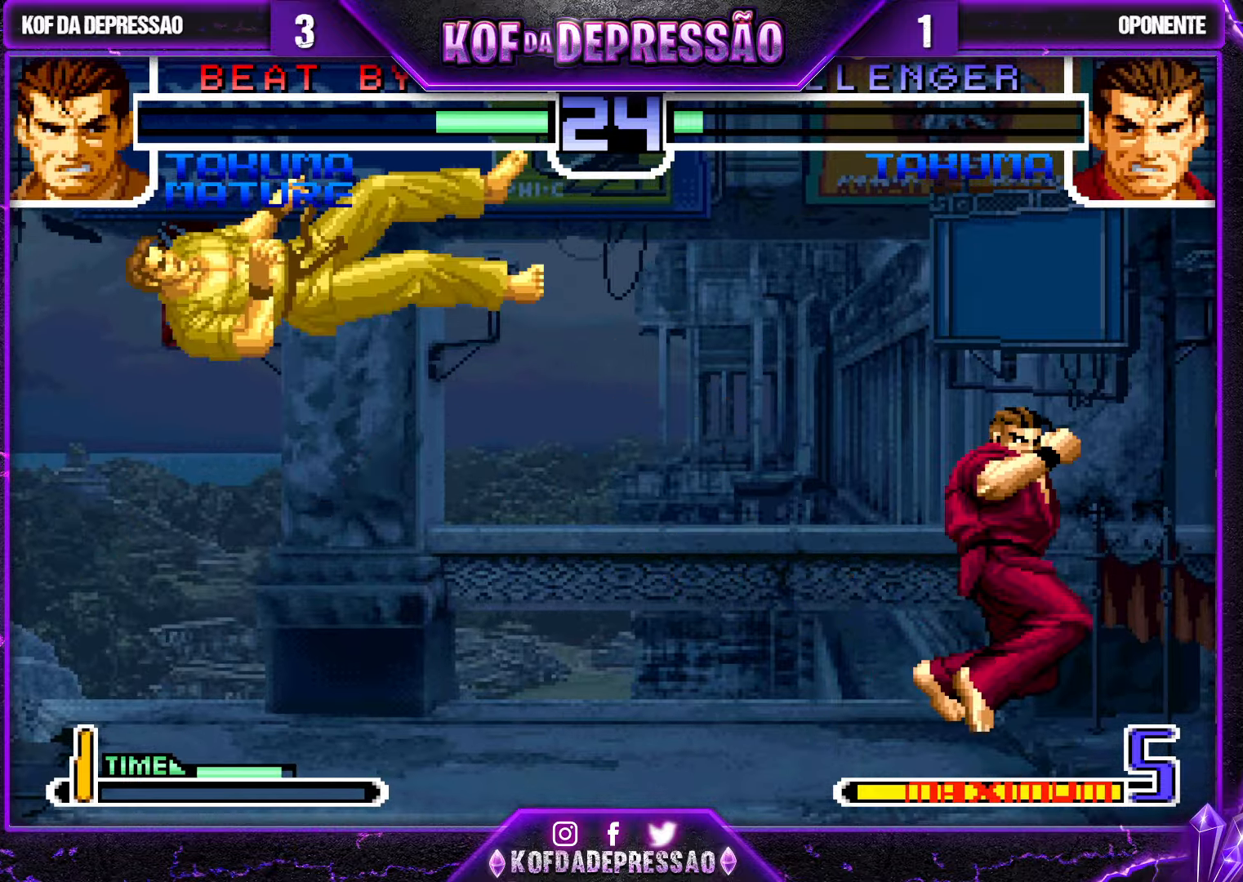
{"dt_ms": 500, "buttons": [], "left_stick": "center", "events": [[50, "left_stick", "center"], [200, "SQUARE", "down"], [200, "TRIANGLE", "down"], [316, "SQUARE", "up"], [316, "TRIANGLE", "up"]]}
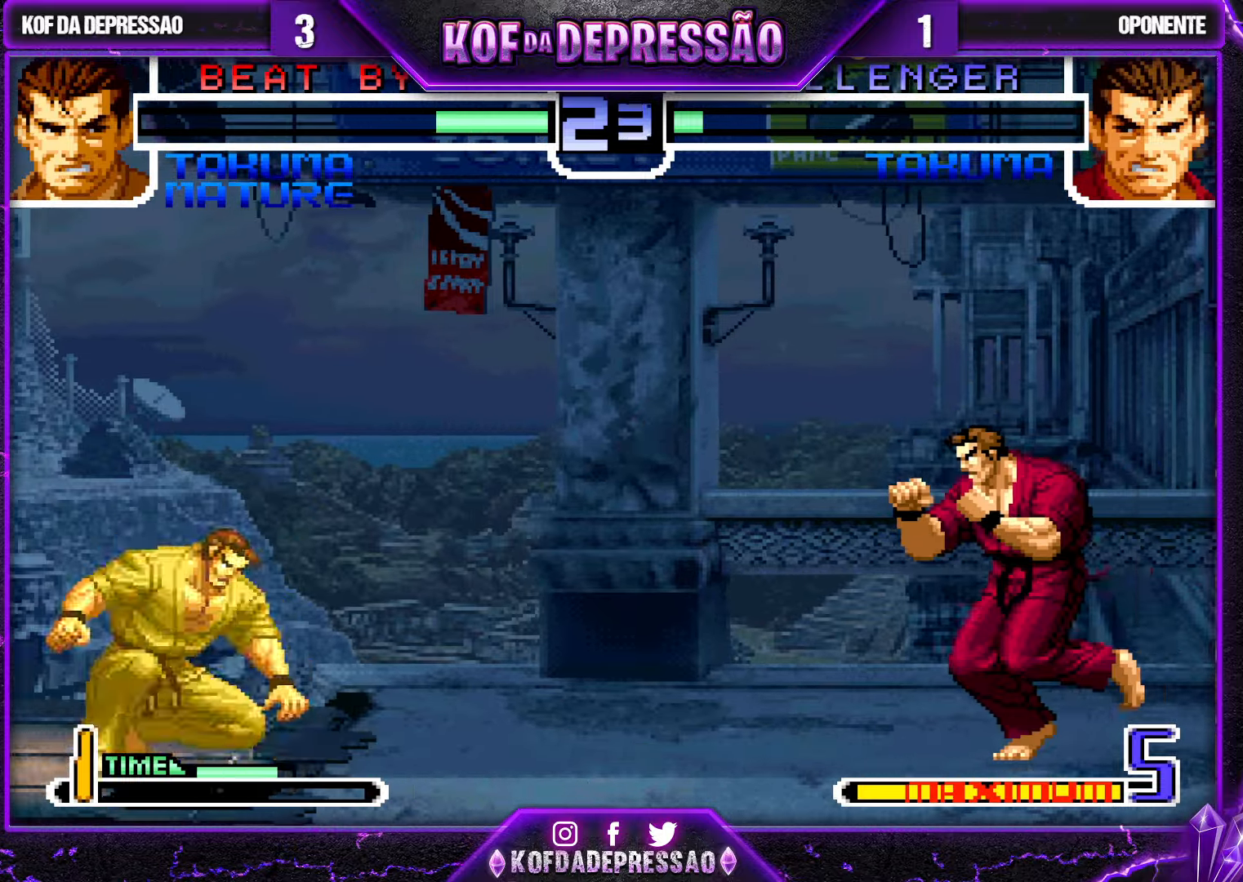
{"dt_ms": 500, "buttons": [], "left_stick": "right", "events": [[66, "left_stick", "right"], [116, "left_stick", "center"], [200, "left_stick", "right"], [233, "SQUARE", "down"], [283, "left_stick", "down"], [350, "SQUARE", "up"], [483, "left_stick", "right"]]}
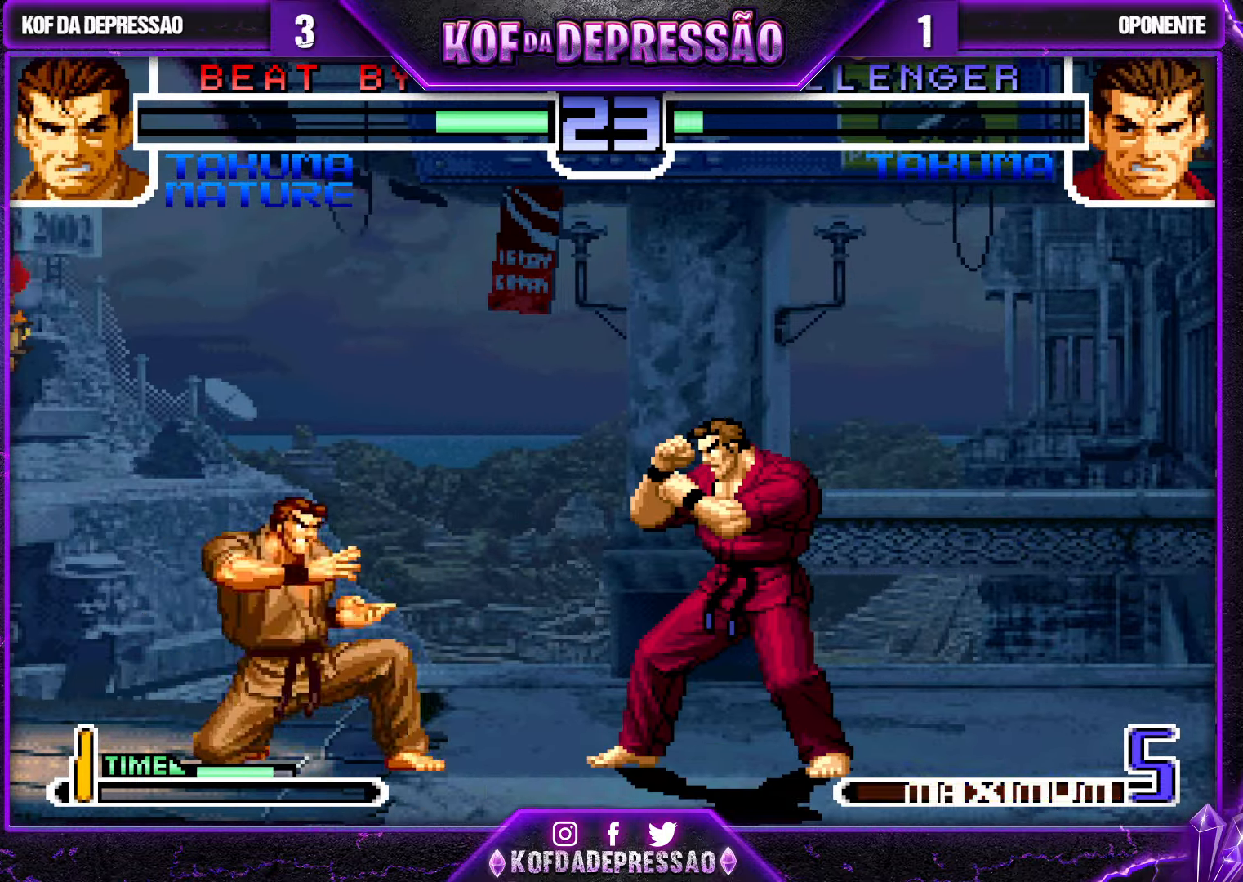
{"dt_ms": 500, "buttons": ["SQUARE", "R1"], "left_stick": "center", "events": [[16, "left_stick", "down"], [50, "left_stick", "left"], [116, "left_stick", "down"], [216, "left_stick", "center"], [266, "left_stick", "down-left"], [316, "left_stick", "down-right"], [416, "R1", "down"], [416, "SQUARE", "down"], [450, "left_stick", "center"]]}